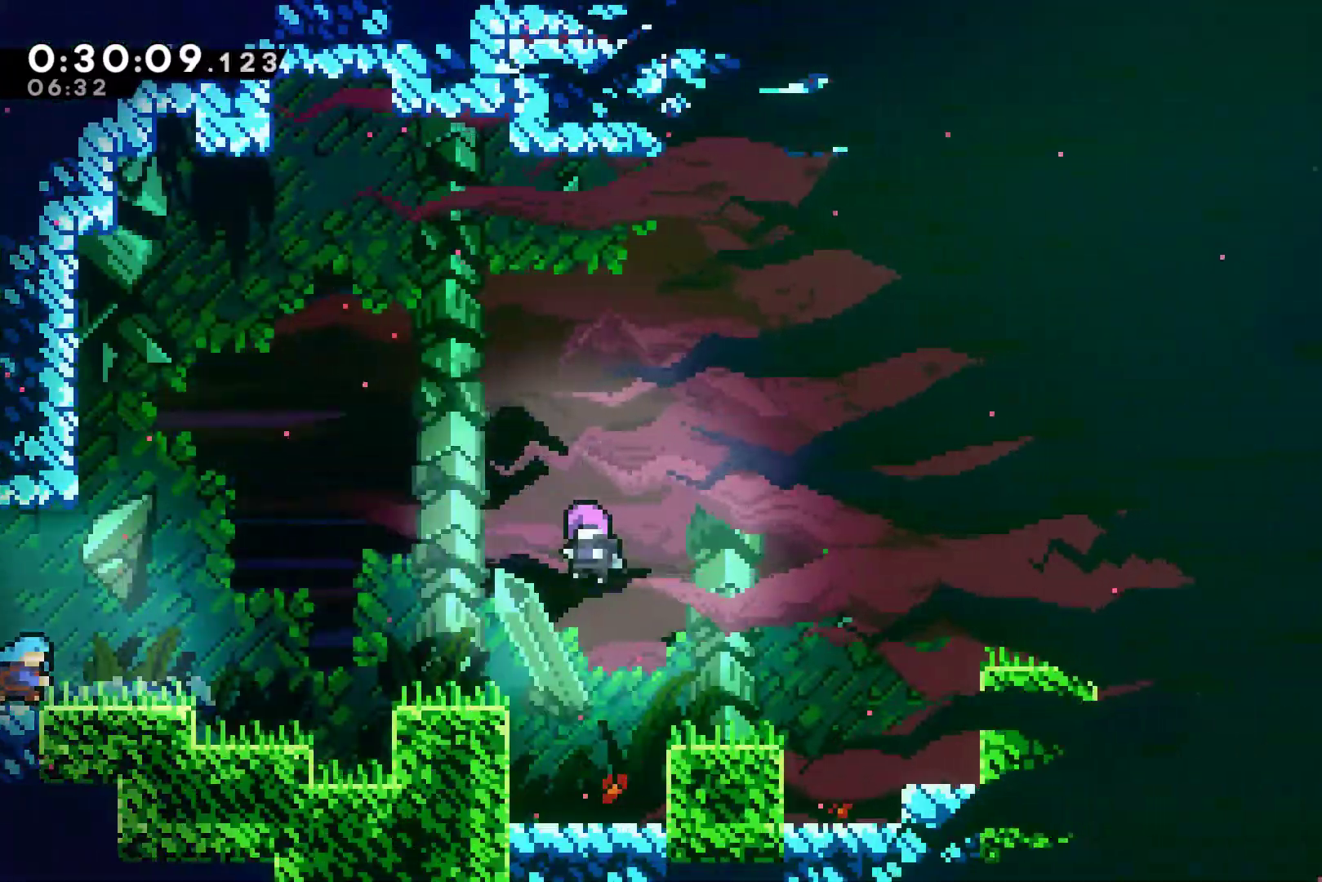
Gameplay with a controller (Xbox layout); each line is a JSON object with the inputs held at the frame after it. "events" lists button and stick changes between this image and that frame as [ms after this image, input, new state], when the widget could be followed in between. Not read: L3 R3.
{"buttons": ["DPAD_RIGHT"], "left_stick": "center", "right_stick": "center", "events": [[67, "START", "down"], [133, "START", "up"], [167, "DPAD_DOWN", "down"], [200, "DPAD_DOWN", "up"], [233, "A", "down"], [333, "A", "up"], [367, "DPAD_RIGHT", "down"]]}
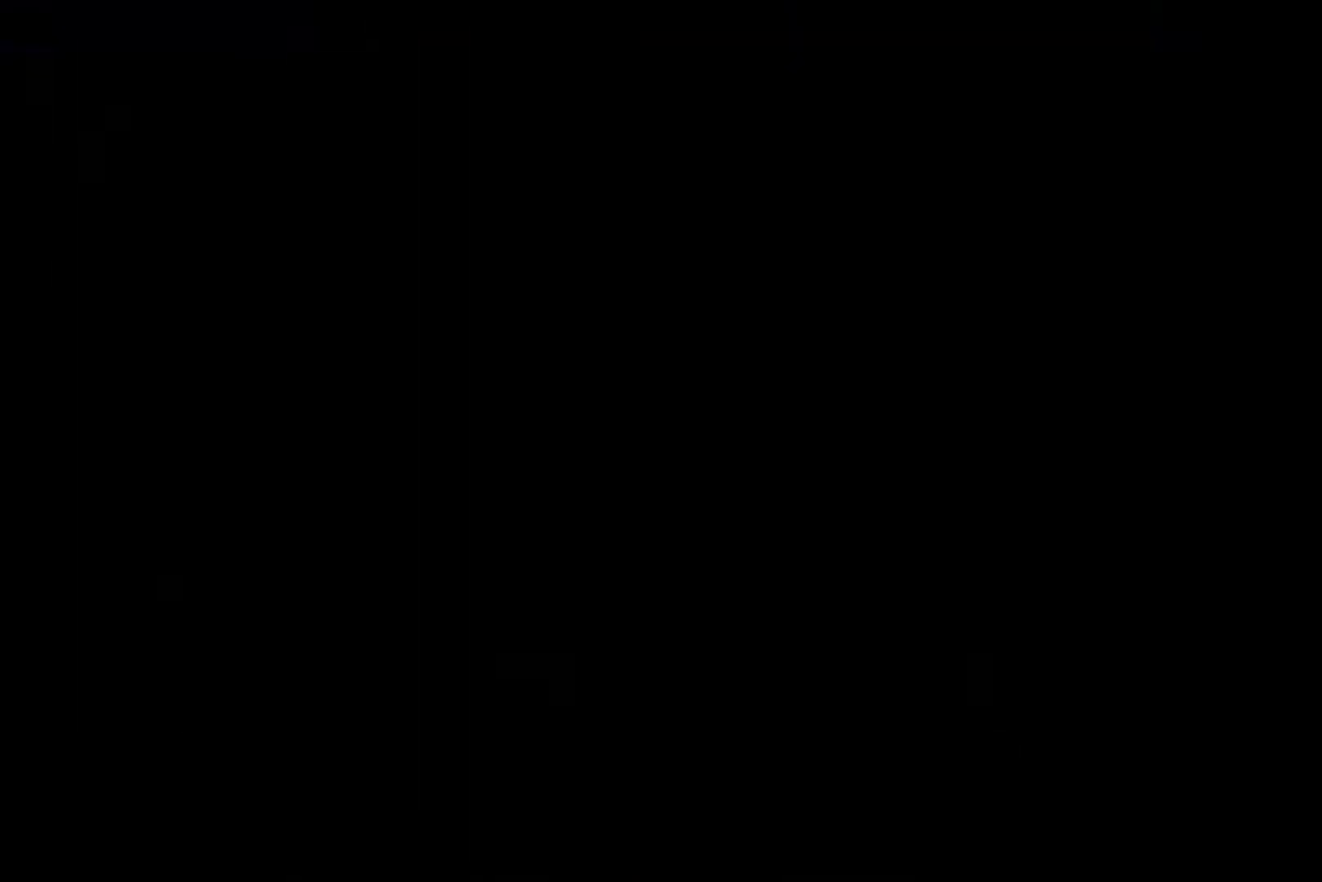
{"buttons": ["A", "X", "DPAD_RIGHT"], "left_stick": "center", "right_stick": "center", "events": [[133, "DPAD_DOWN", "down"], [267, "DPAD_DOWN", "up"], [333, "DPAD_DOWN", "down"], [400, "X", "down"], [433, "A", "down"], [500, "DPAD_DOWN", "up"]]}
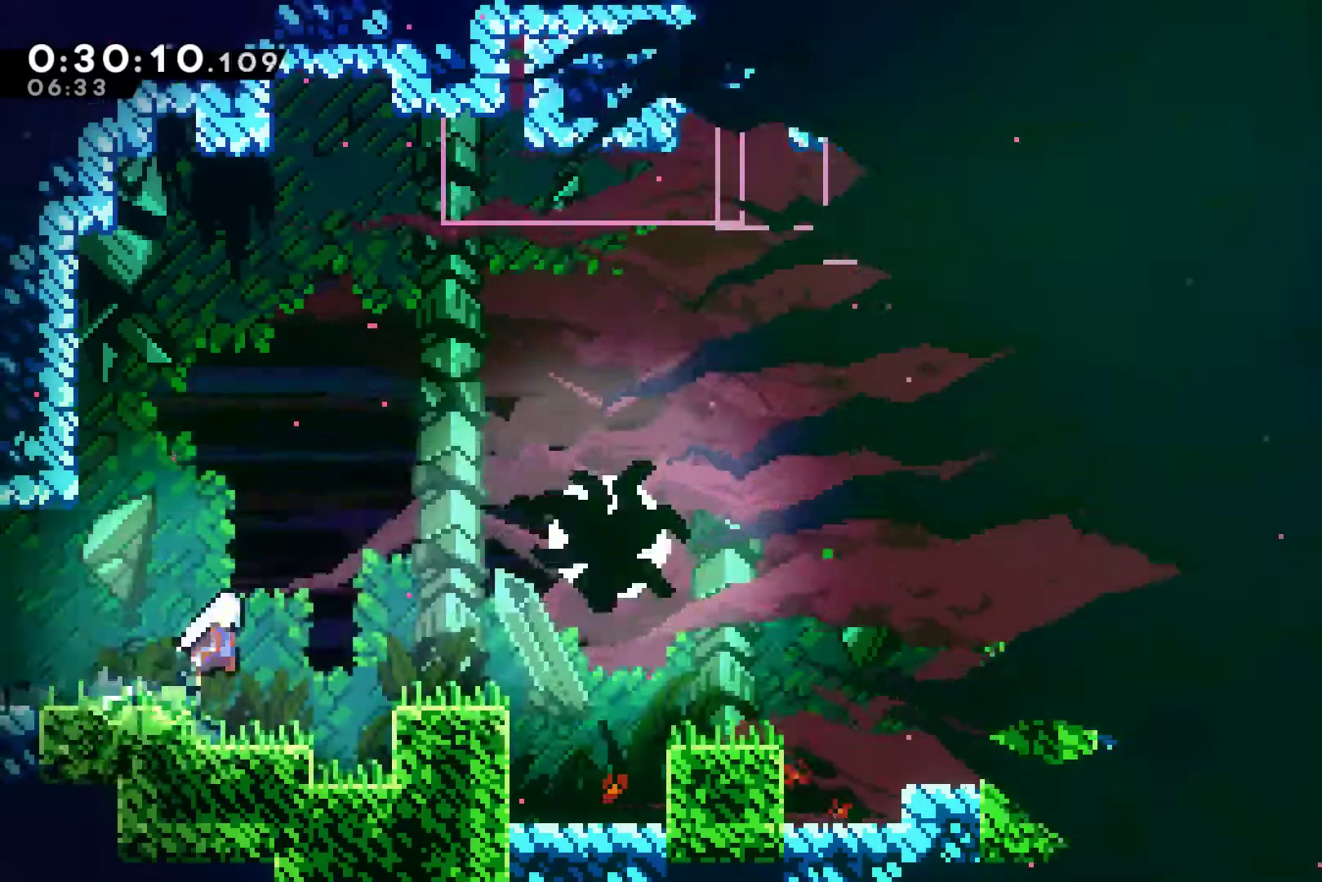
{"buttons": ["A", "DPAD_RIGHT"], "left_stick": "center", "right_stick": "center", "events": [[200, "A", "up"], [200, "X", "up"], [500, "A", "down"]]}
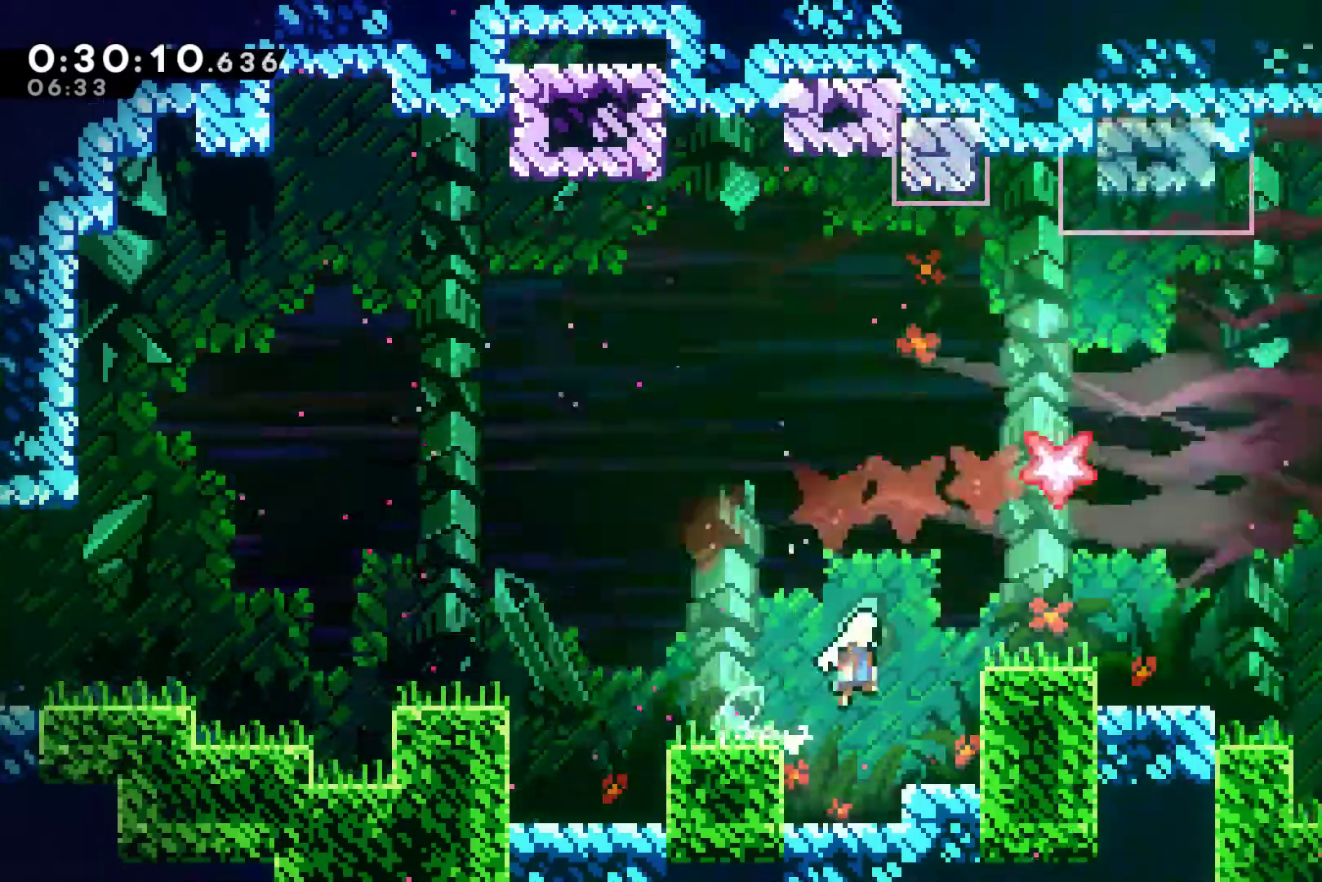
{"buttons": ["DPAD_UP", "DPAD_RIGHT"], "left_stick": "center", "right_stick": "center", "events": [[233, "A", "up"], [267, "DPAD_UP", "down"], [333, "X", "down"], [467, "X", "up"]]}
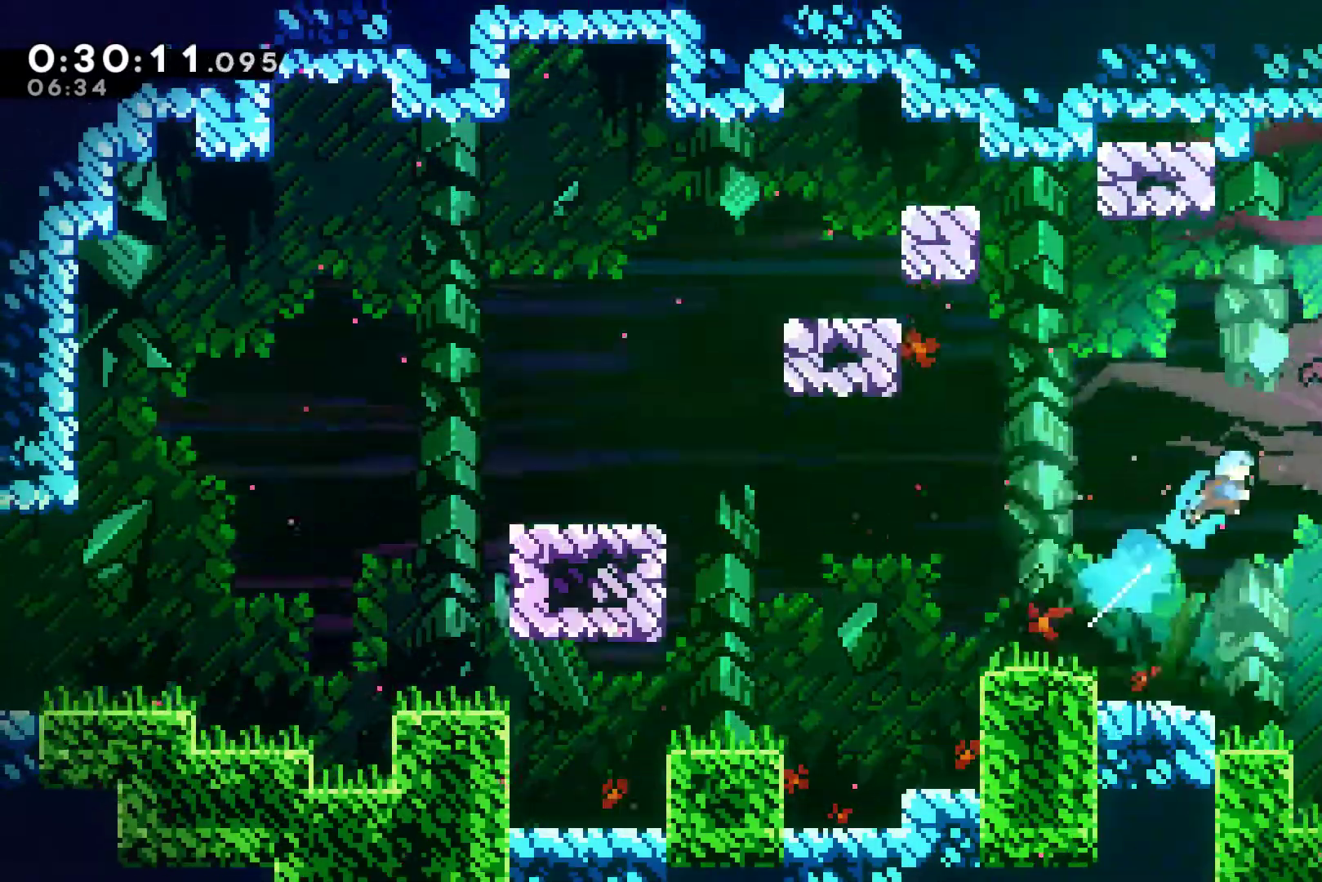
{"buttons": ["X", "DPAD_RIGHT"], "left_stick": "center", "right_stick": "center", "events": [[133, "DPAD_UP", "up"], [333, "X", "down"], [433, "X", "up"], [500, "X", "down"]]}
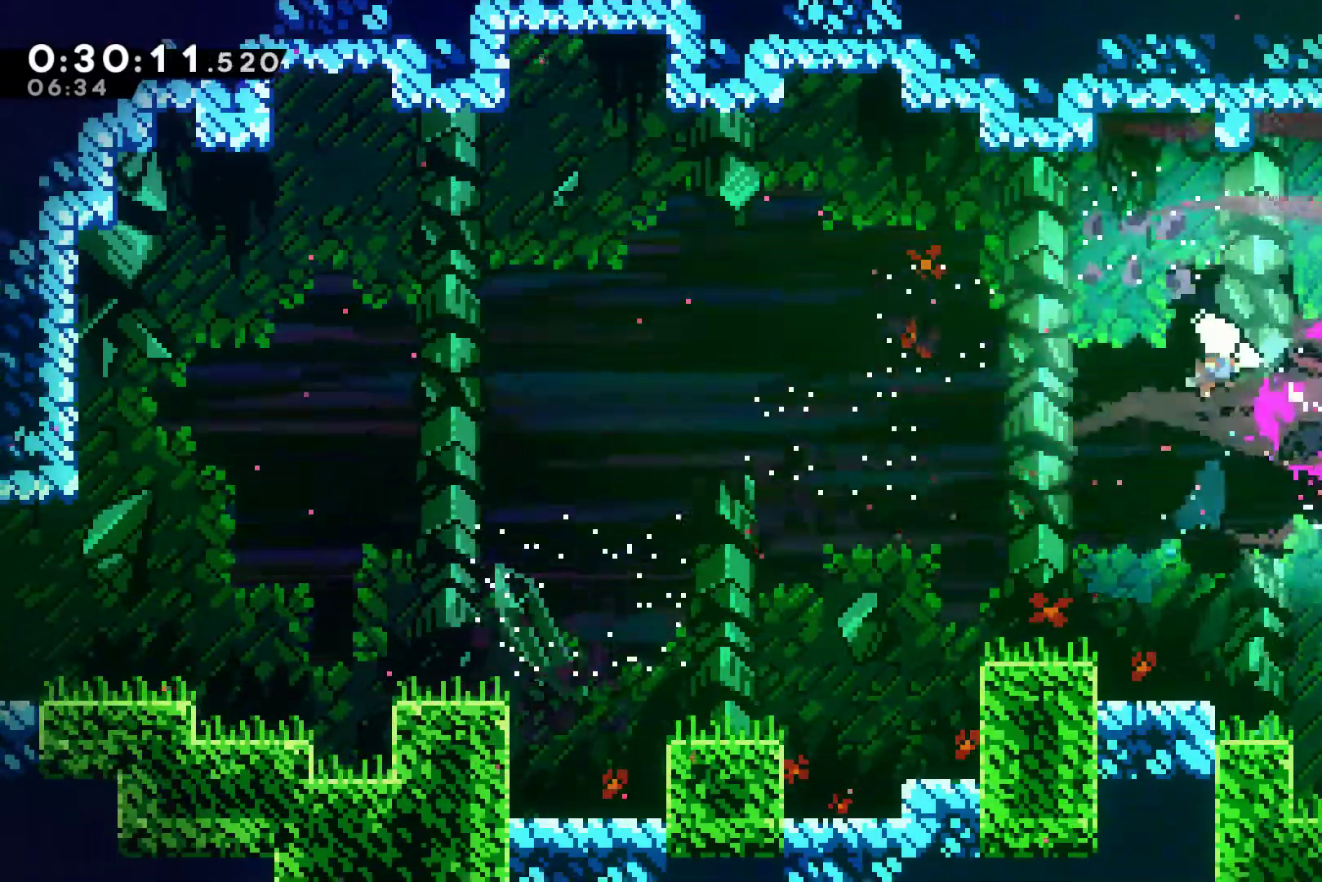
{"buttons": ["X", "DPAD_RIGHT"], "left_stick": "center", "right_stick": "center", "events": [[67, "X", "up"], [167, "X", "down"], [267, "X", "up"], [333, "X", "down"]]}
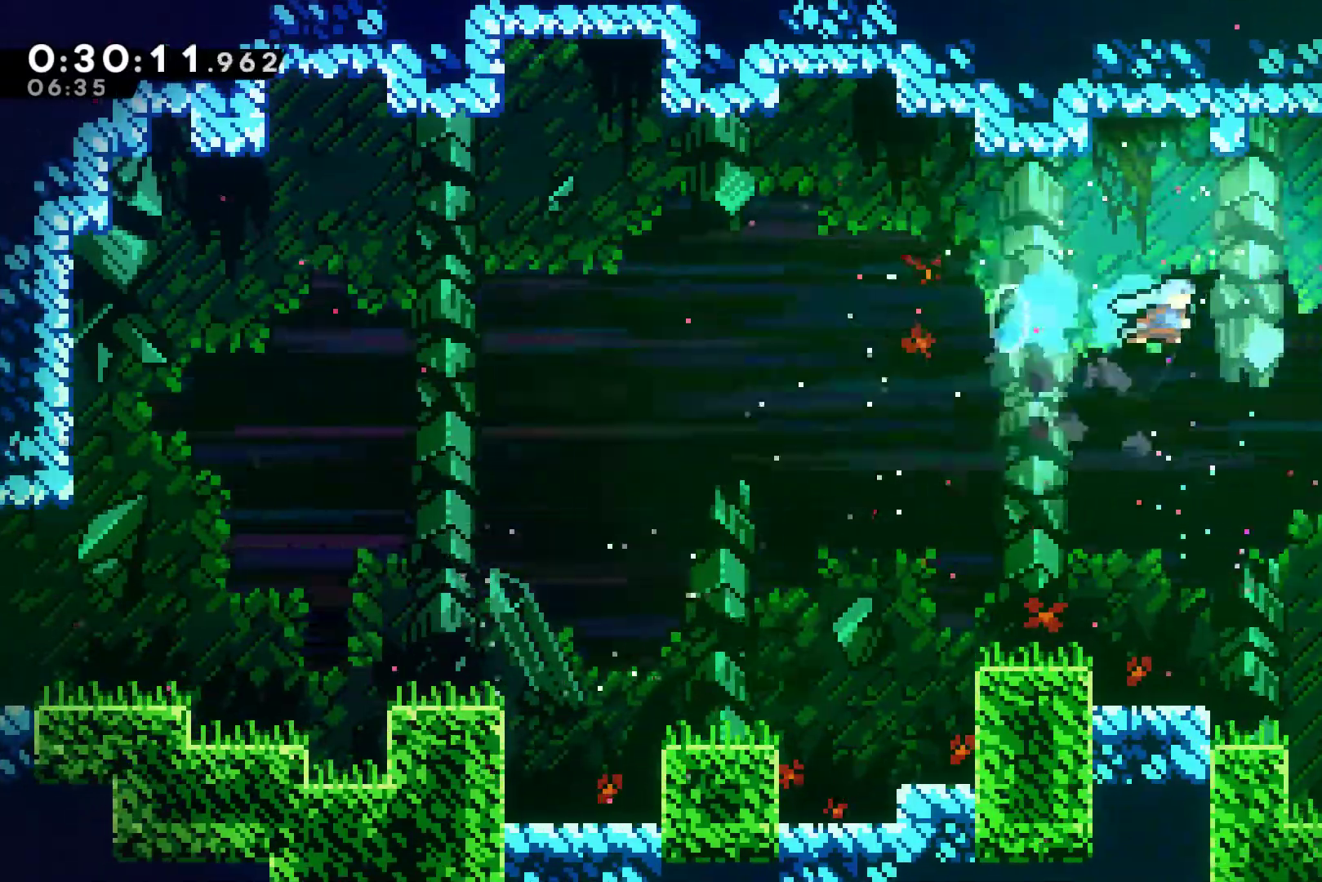
{"buttons": ["R1", "DPAD_RIGHT"], "left_stick": "center", "right_stick": "center", "events": [[167, "X", "up"], [267, "R1", "down"]]}
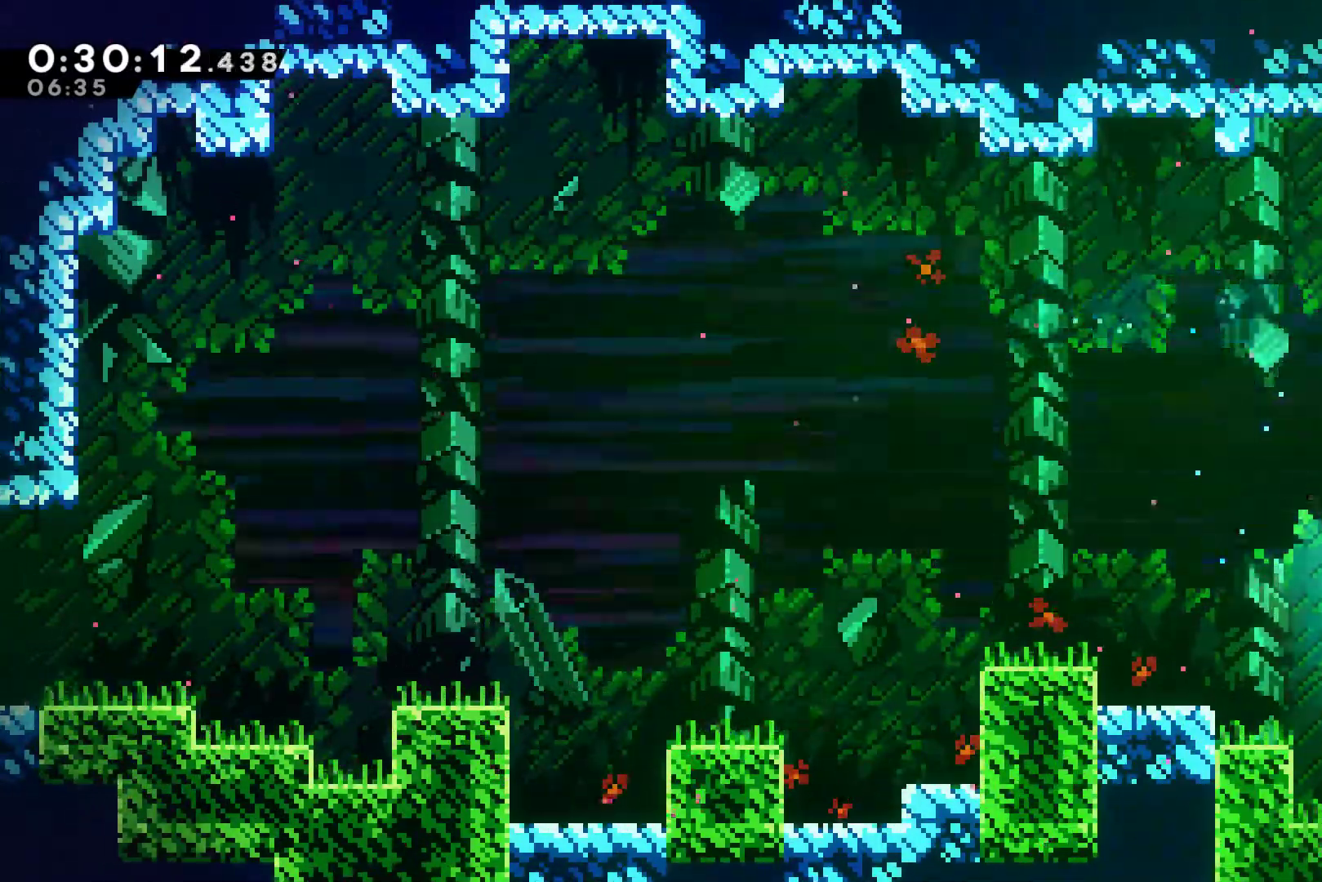
{"buttons": [], "left_stick": "center", "right_stick": "center", "events": [[33, "A", "down"], [100, "R1", "up"], [133, "A", "up"], [433, "DPAD_RIGHT", "up"]]}
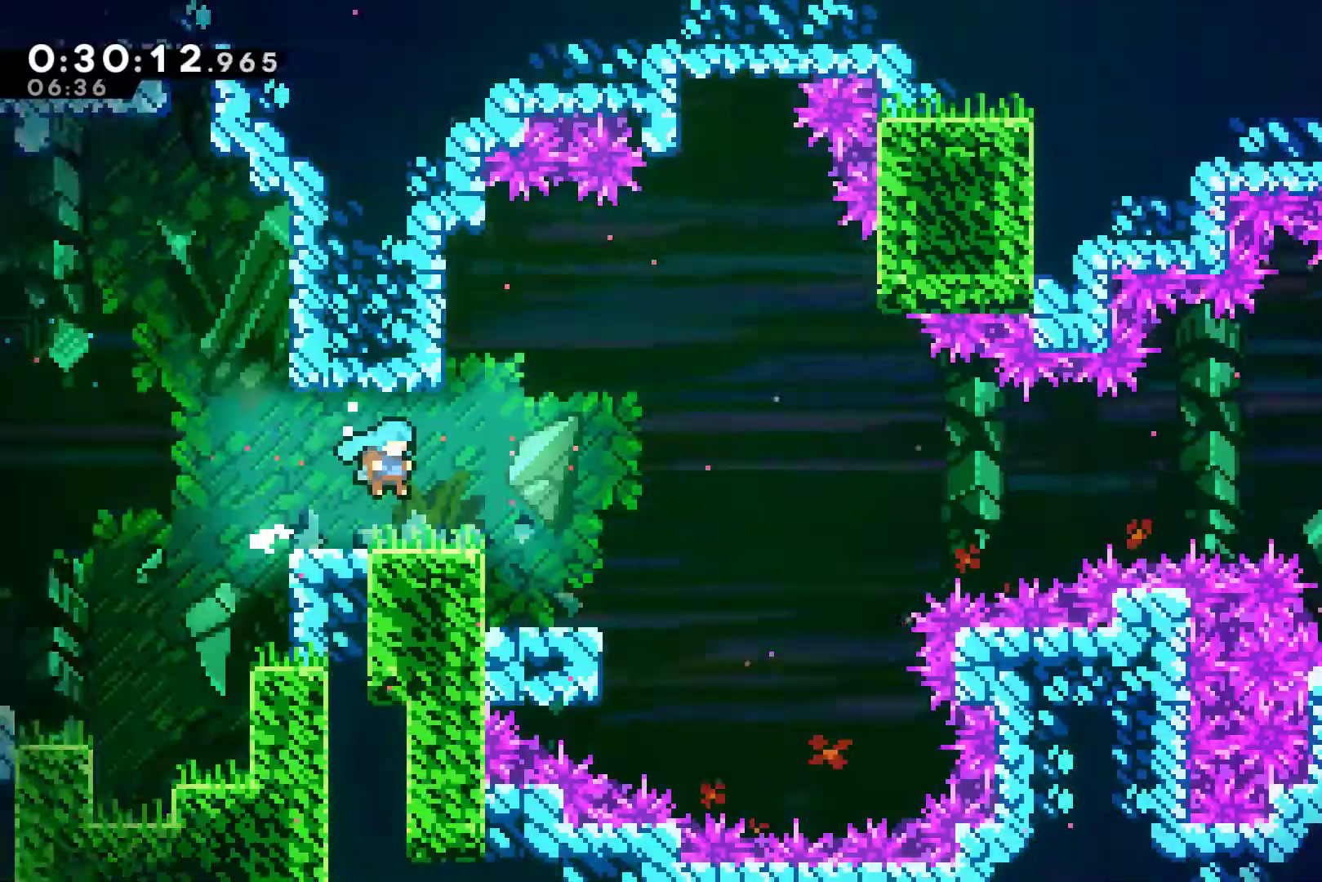
{"buttons": ["DPAD_RIGHT"], "left_stick": "center", "right_stick": "center", "events": [[33, "DPAD_RIGHT", "down"]]}
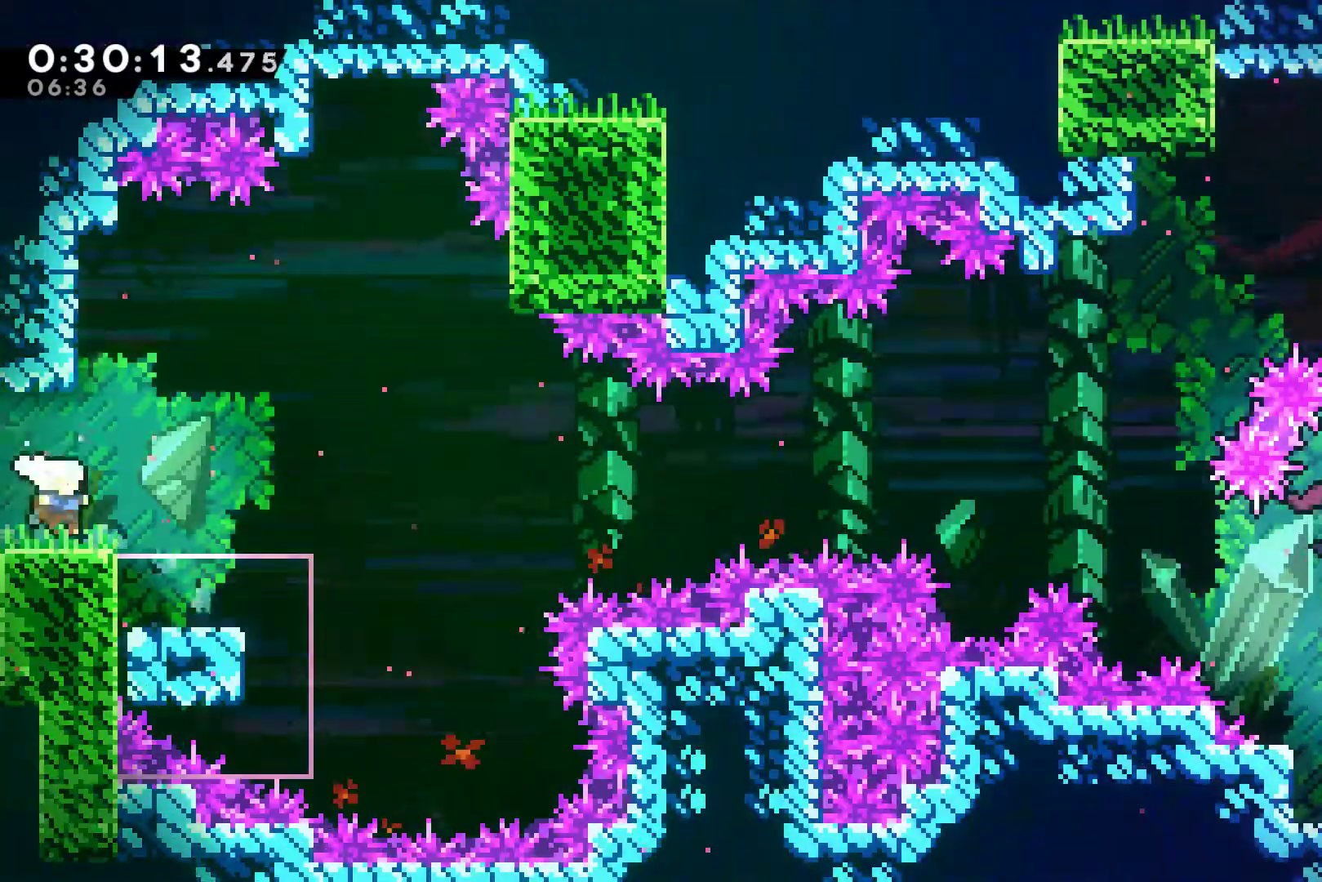
{"buttons": [], "left_stick": "center", "right_stick": "center", "events": [[233, "DPAD_RIGHT", "up"]]}
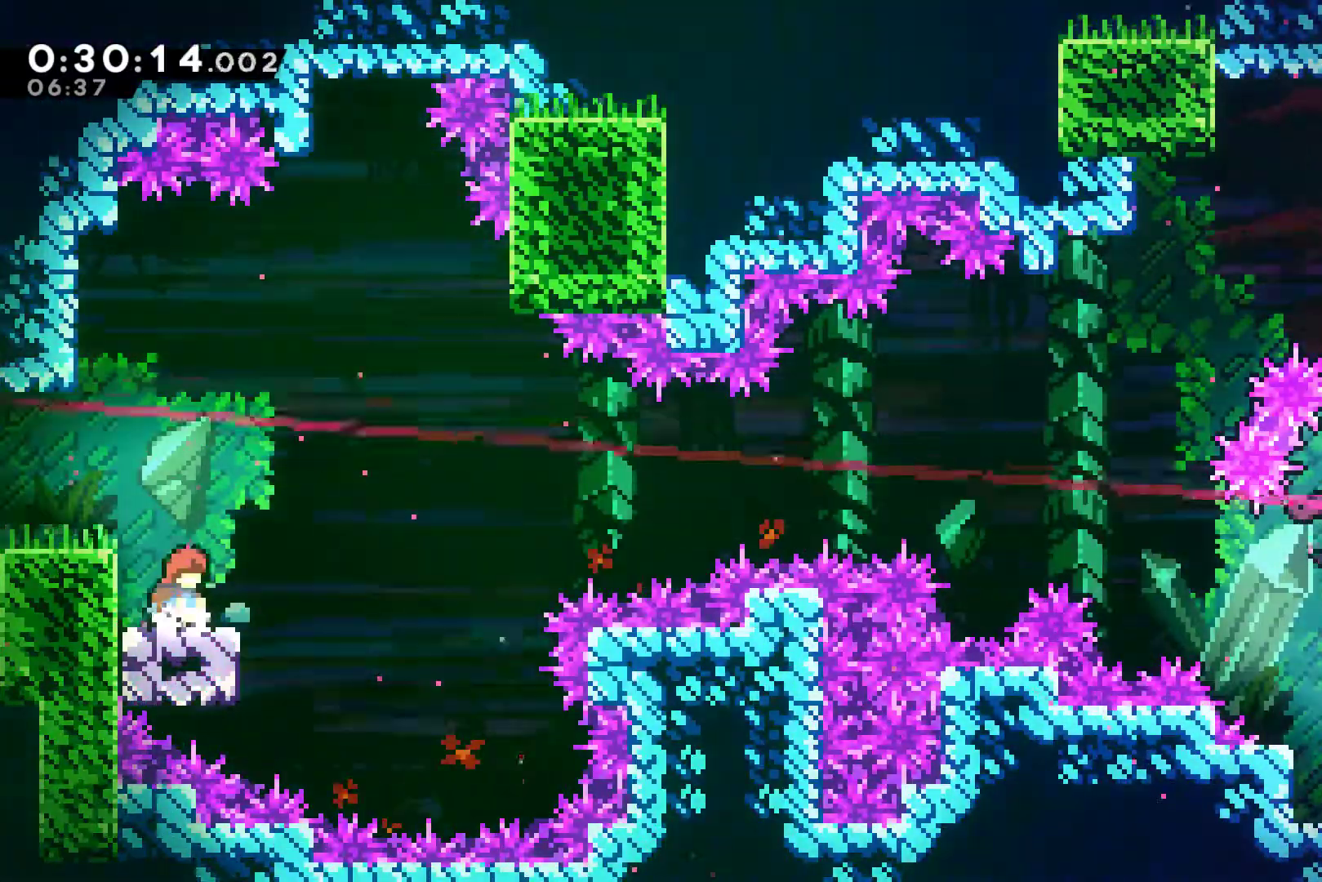
{"buttons": [], "left_stick": "center", "right_stick": "center", "events": []}
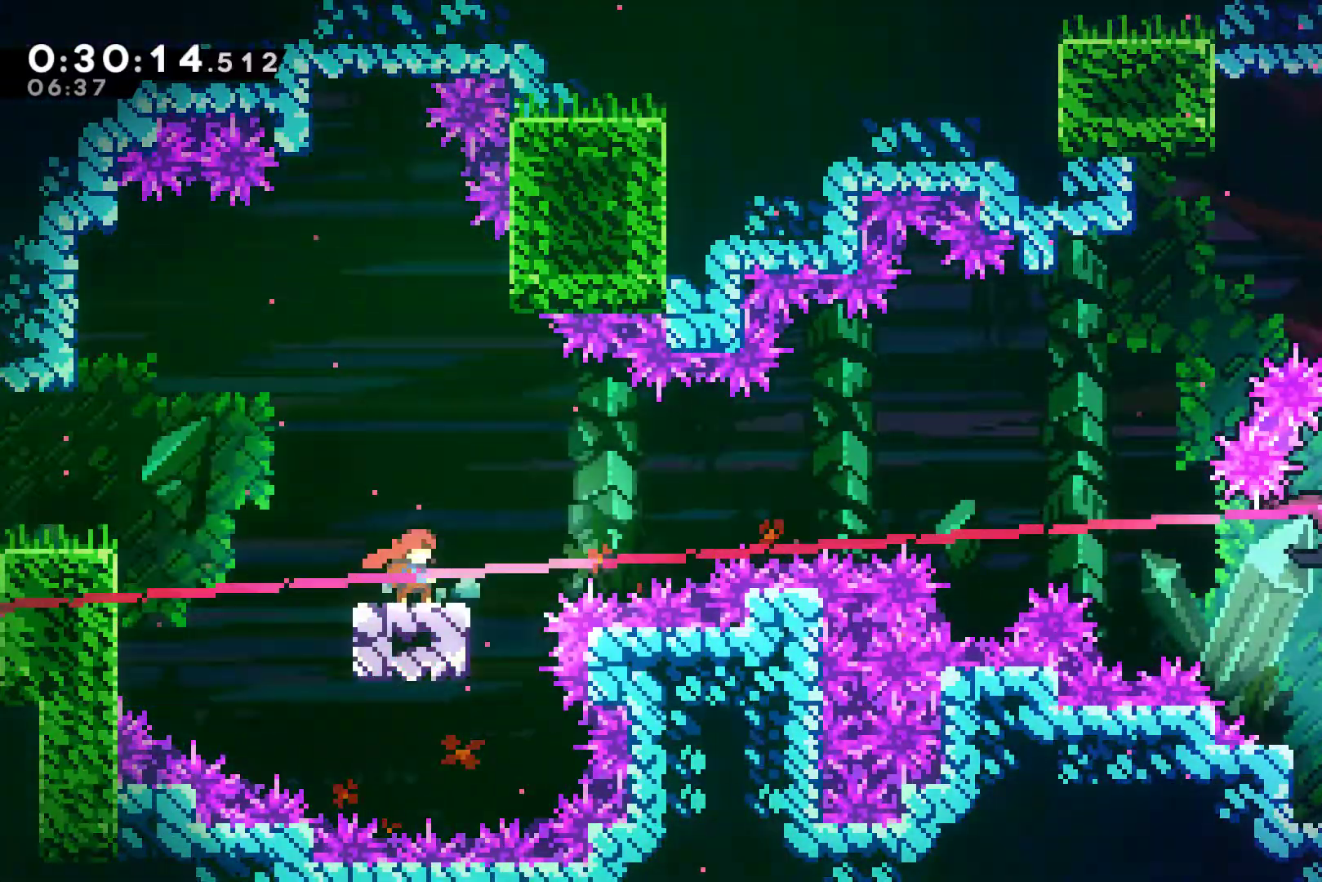
{"buttons": ["X", "DPAD_UP", "DPAD_RIGHT"], "left_stick": "center", "right_stick": "center", "events": [[67, "DPAD_RIGHT", "down"], [133, "A", "down"], [367, "DPAD_UP", "down"], [433, "X", "down"], [467, "A", "up"]]}
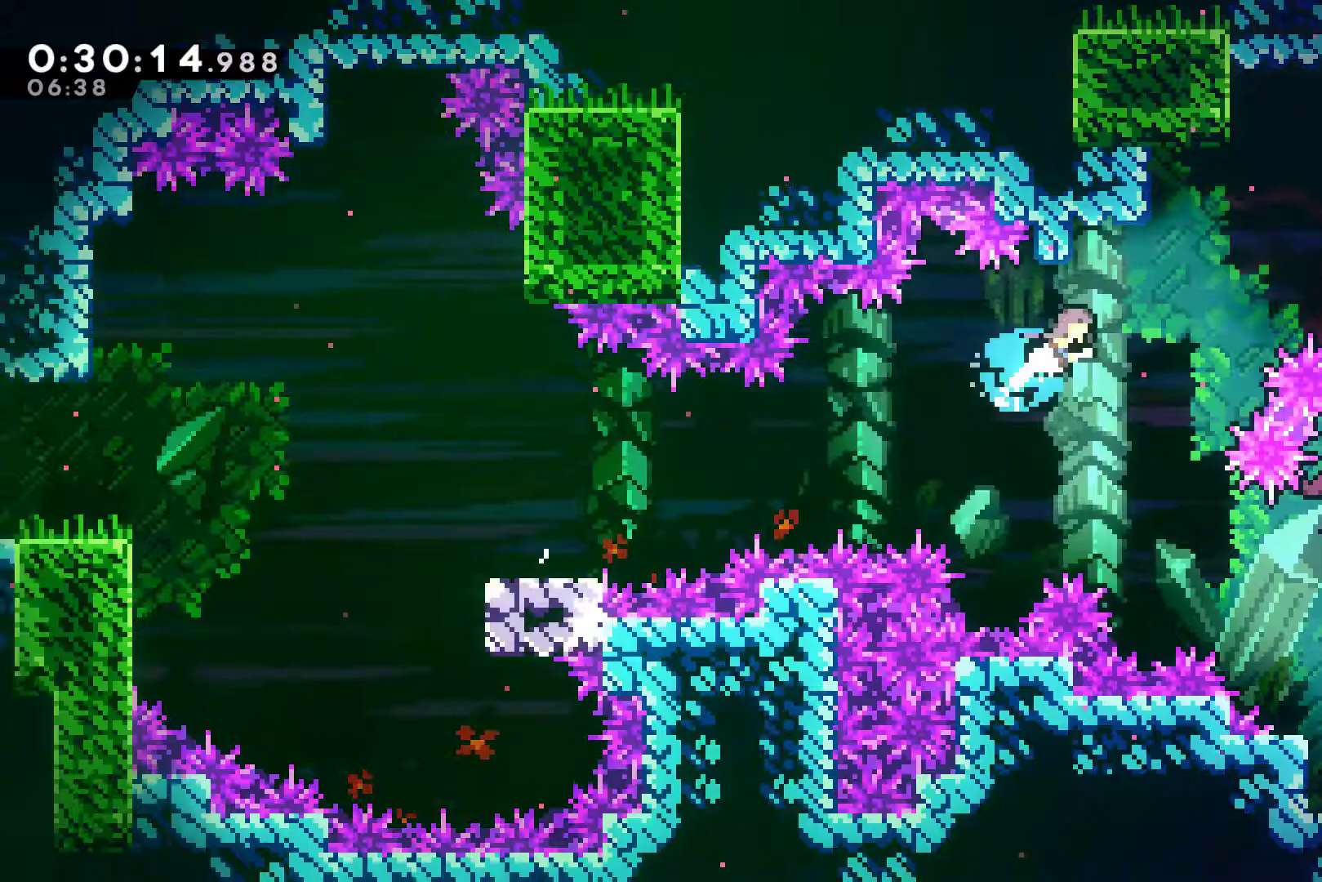
{"buttons": ["DPAD_RIGHT"], "left_stick": "center", "right_stick": "center", "events": [[100, "X", "up"], [367, "DPAD_UP", "up"]]}
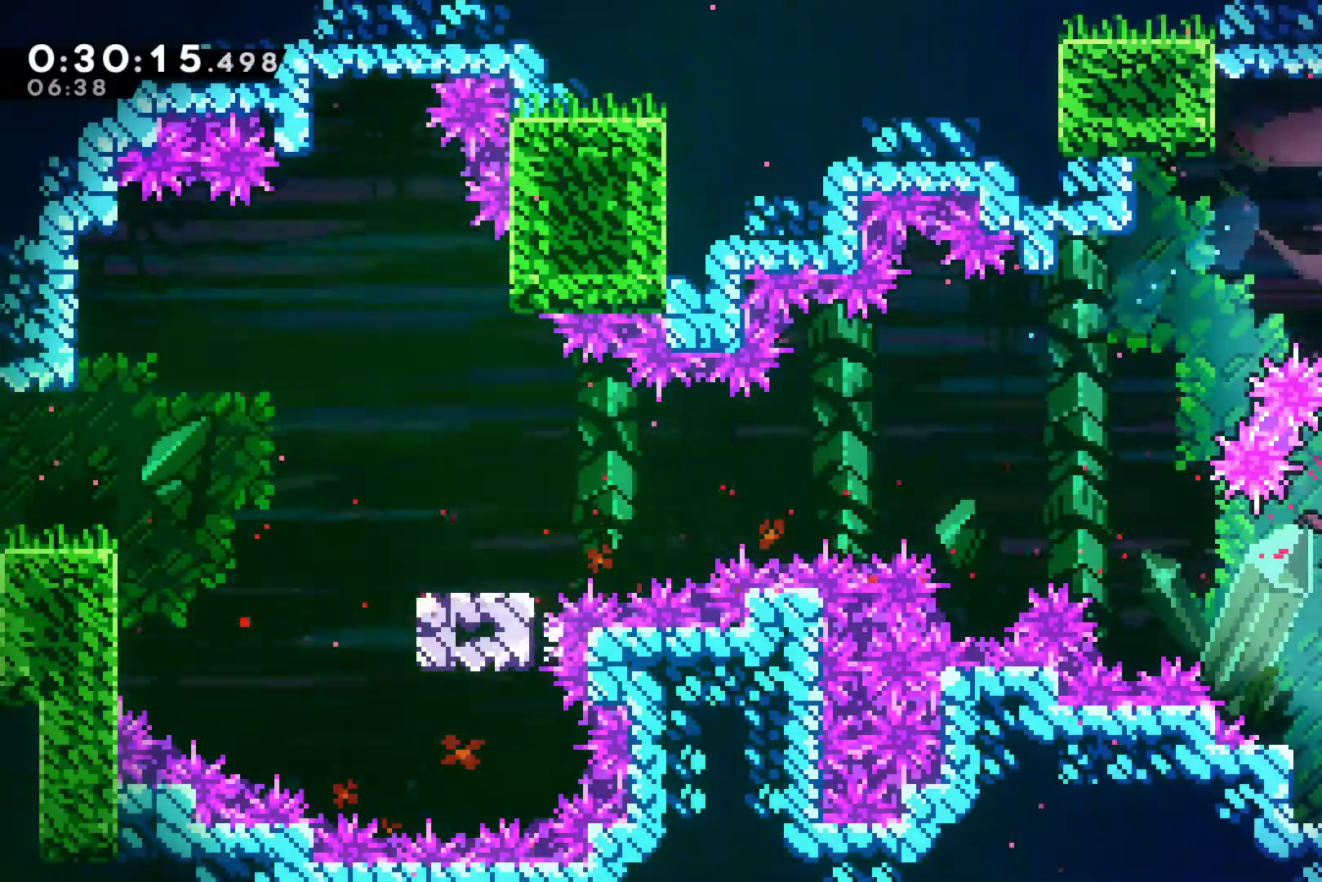
{"buttons": [], "left_stick": "center", "right_stick": "center", "events": [[33, "DPAD_RIGHT", "up"]]}
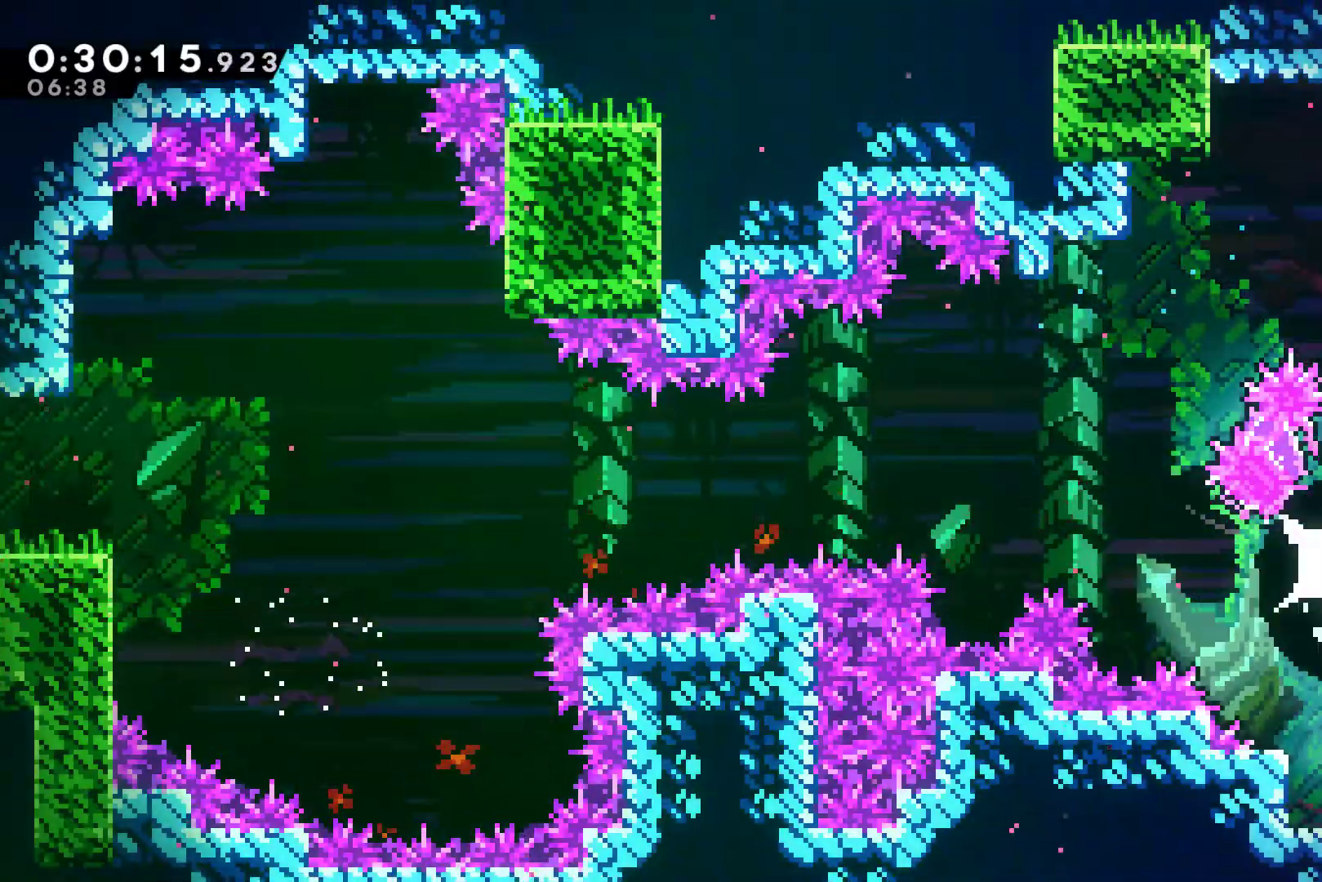
{"buttons": ["DPAD_LEFT"], "left_stick": "center", "right_stick": "center", "events": [[267, "DPAD_LEFT", "down"]]}
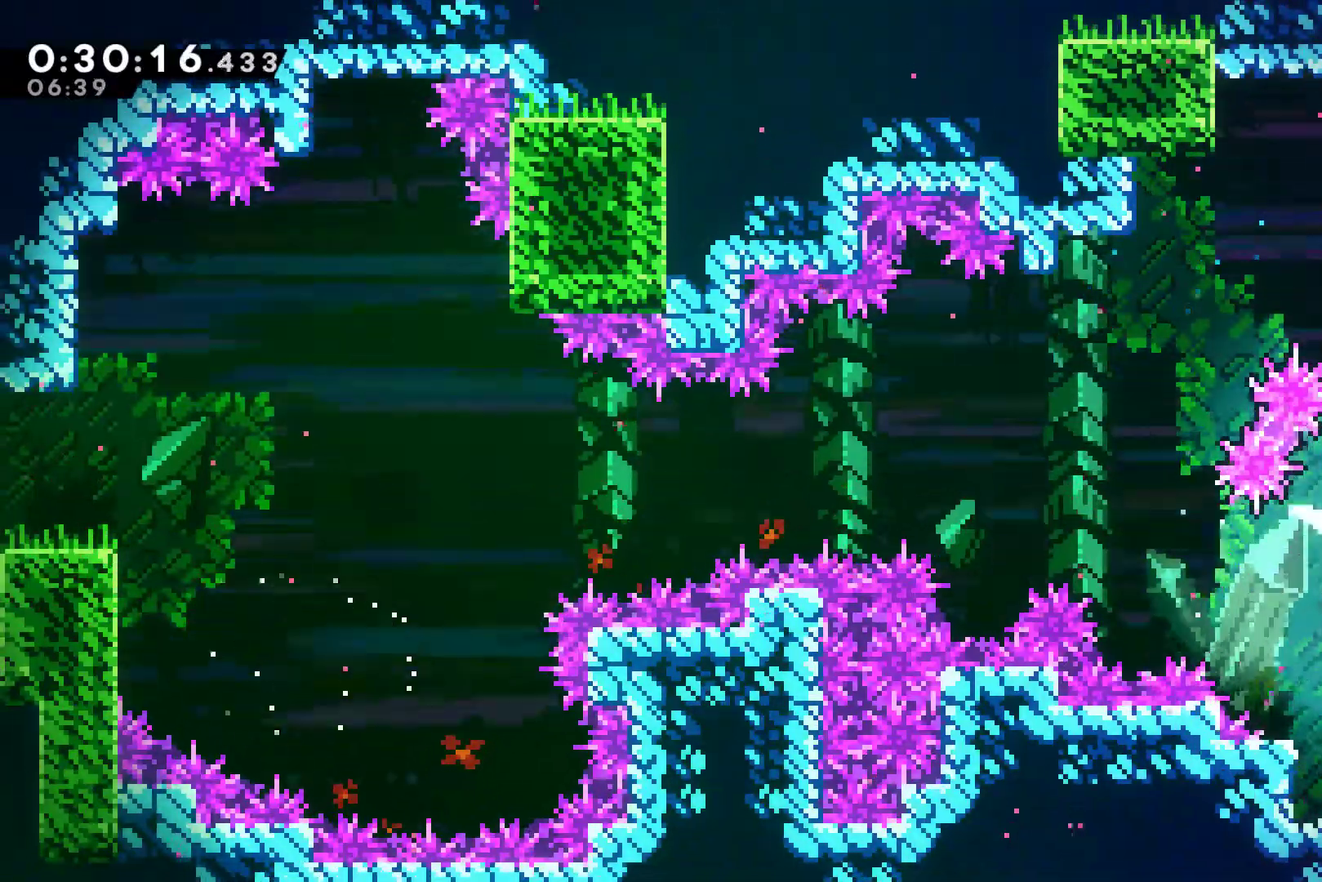
{"buttons": ["DPAD_DOWN"], "left_stick": "center", "right_stick": "center", "events": [[100, "DPAD_DOWN", "down"], [100, "DPAD_LEFT", "up"], [267, "X", "down"], [400, "X", "up"]]}
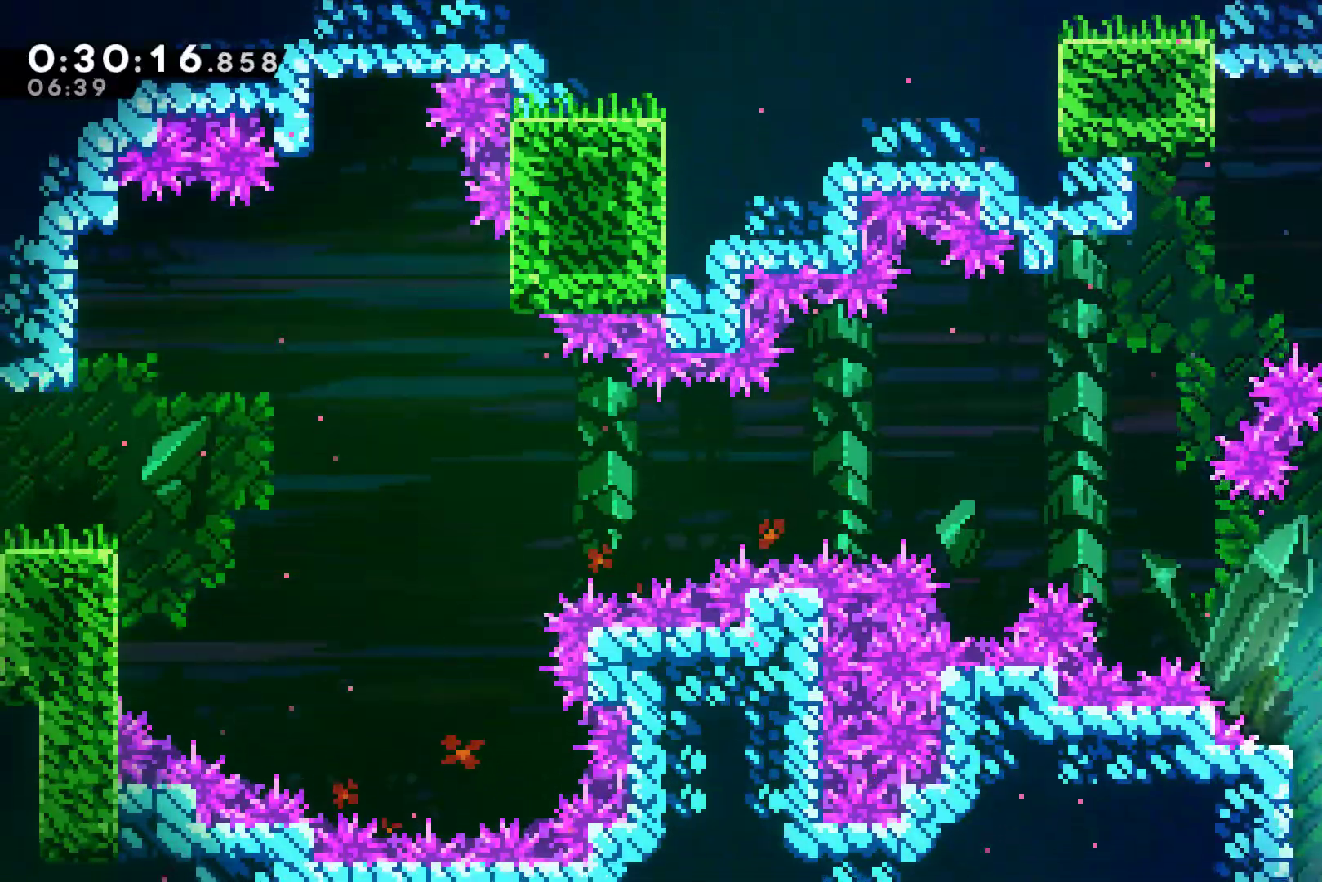
{"buttons": ["DPAD_DOWN"], "left_stick": "center", "right_stick": "center", "events": []}
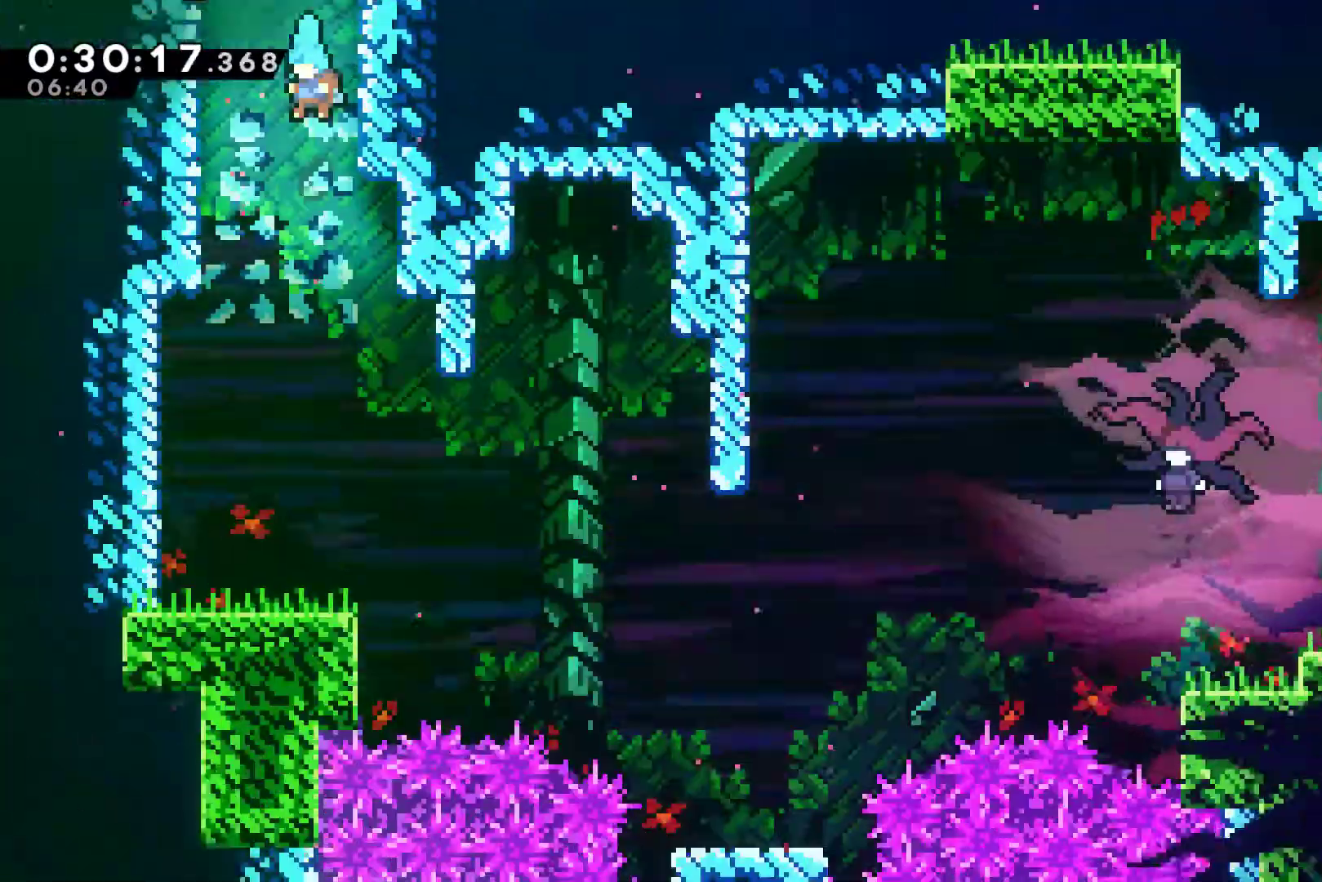
{"buttons": ["DPAD_DOWN", "DPAD_RIGHT"], "left_stick": "center", "right_stick": "center", "events": [[333, "DPAD_RIGHT", "down"]]}
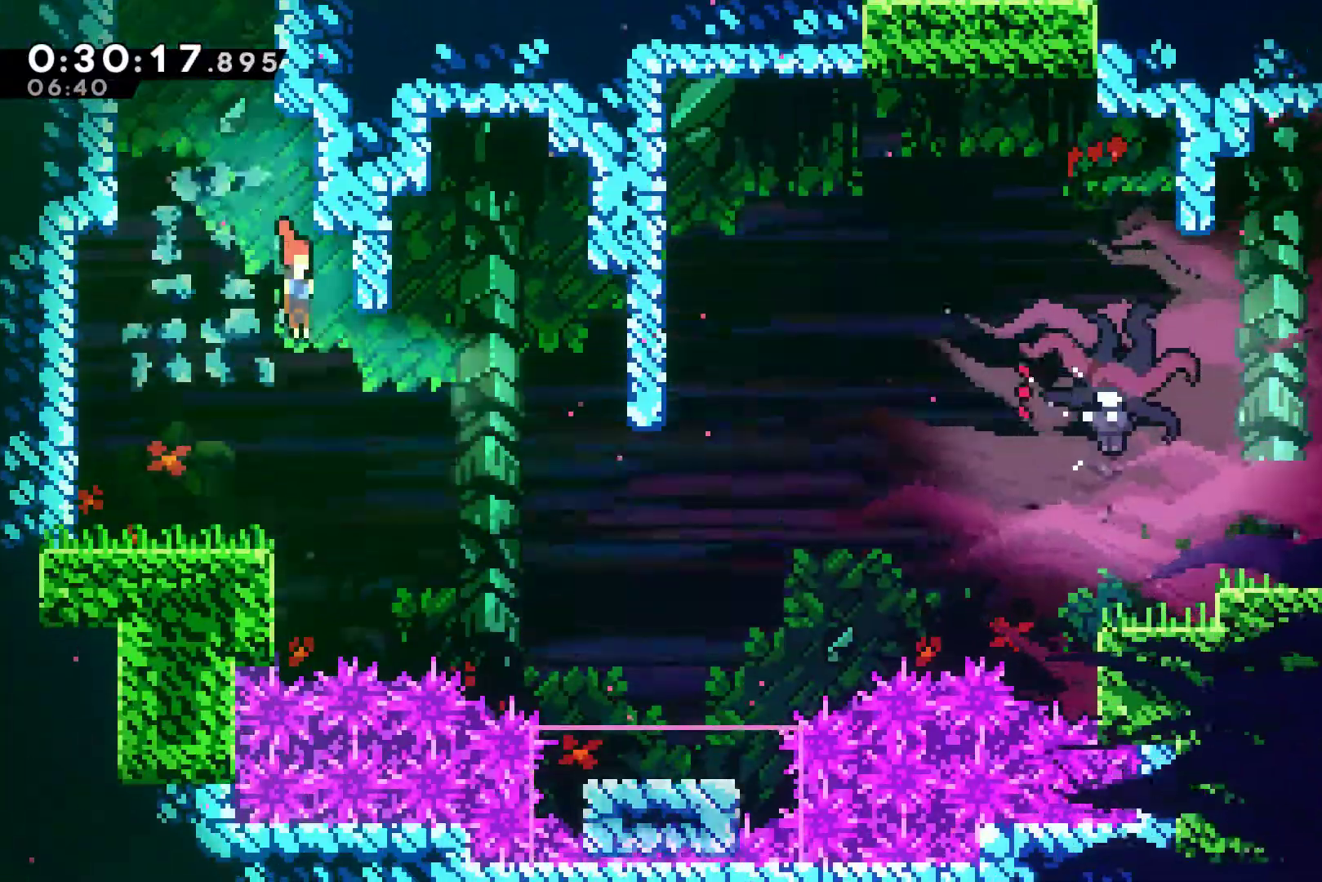
{"buttons": ["DPAD_RIGHT"], "left_stick": "center", "right_stick": "center", "events": [[133, "X", "down"], [267, "DPAD_DOWN", "up"], [267, "DPAD_RIGHT", "up"], [300, "DPAD_RIGHT", "down"], [300, "X", "up"]]}
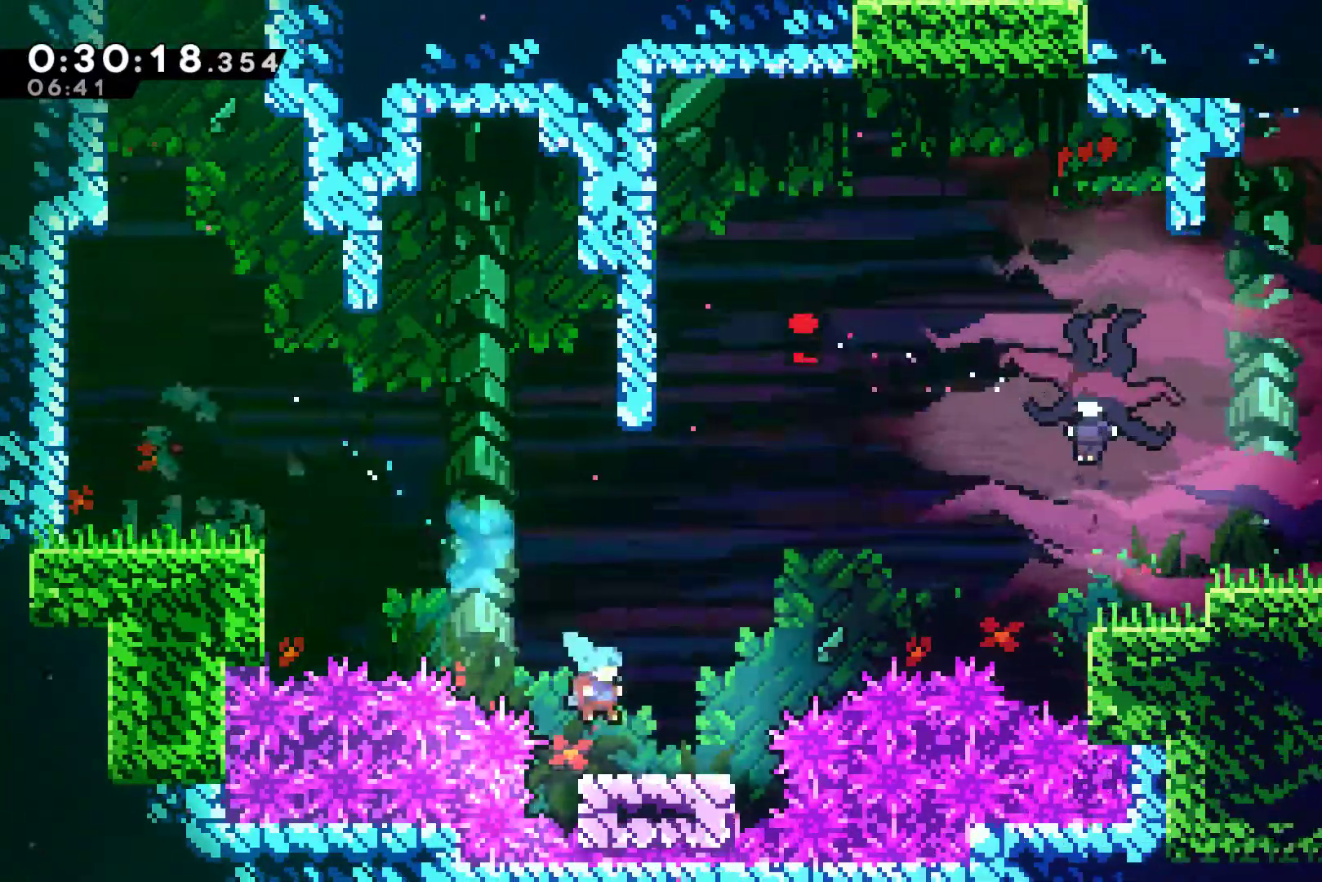
{"buttons": ["X", "DPAD_UP", "DPAD_RIGHT"], "left_stick": "center", "right_stick": "center", "events": [[167, "A", "down"], [367, "DPAD_UP", "down"], [400, "A", "up"], [400, "X", "down"]]}
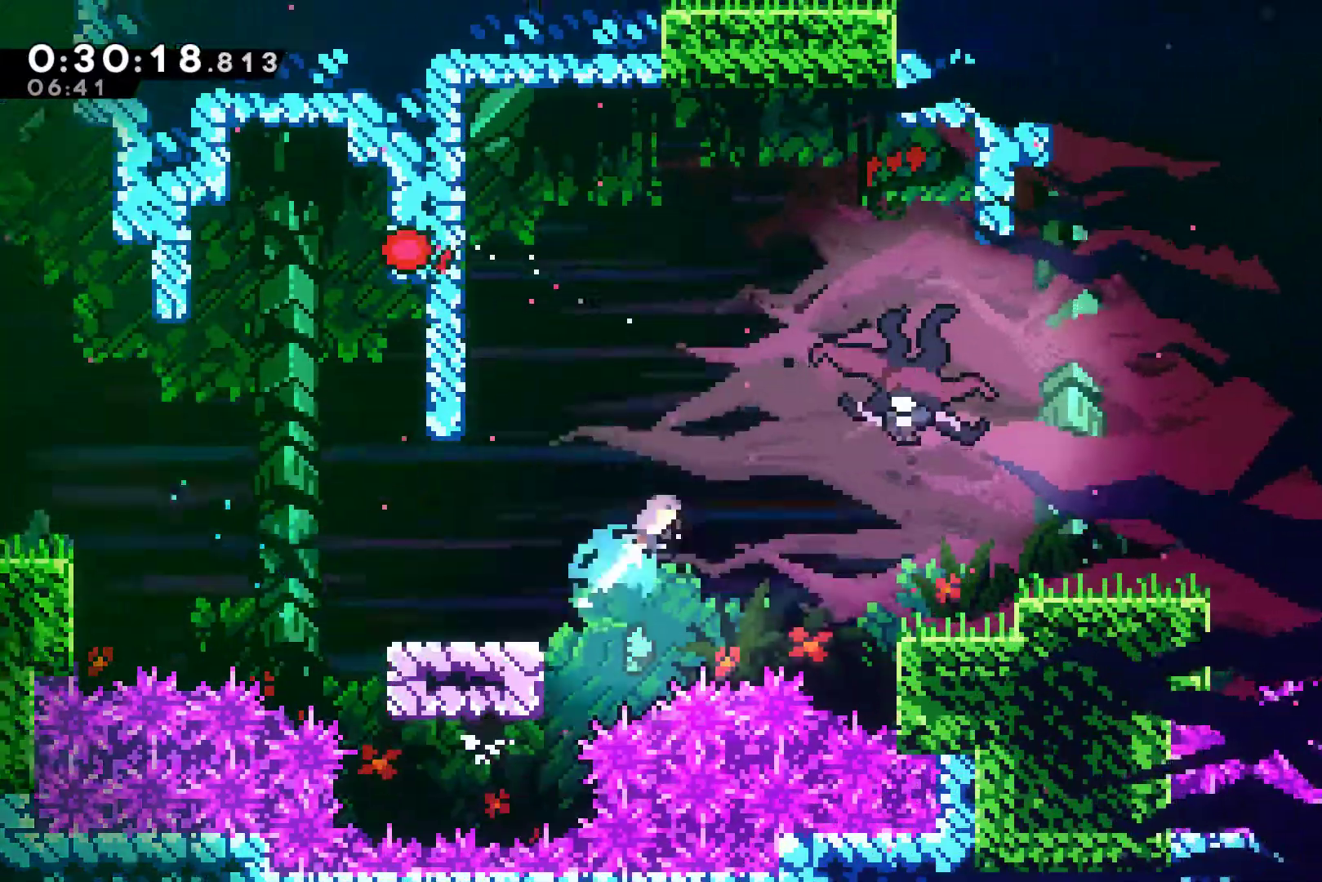
{"buttons": ["X", "DPAD_RIGHT"], "left_stick": "center", "right_stick": "center", "events": [[67, "X", "up"], [133, "DPAD_UP", "up"], [500, "X", "down"]]}
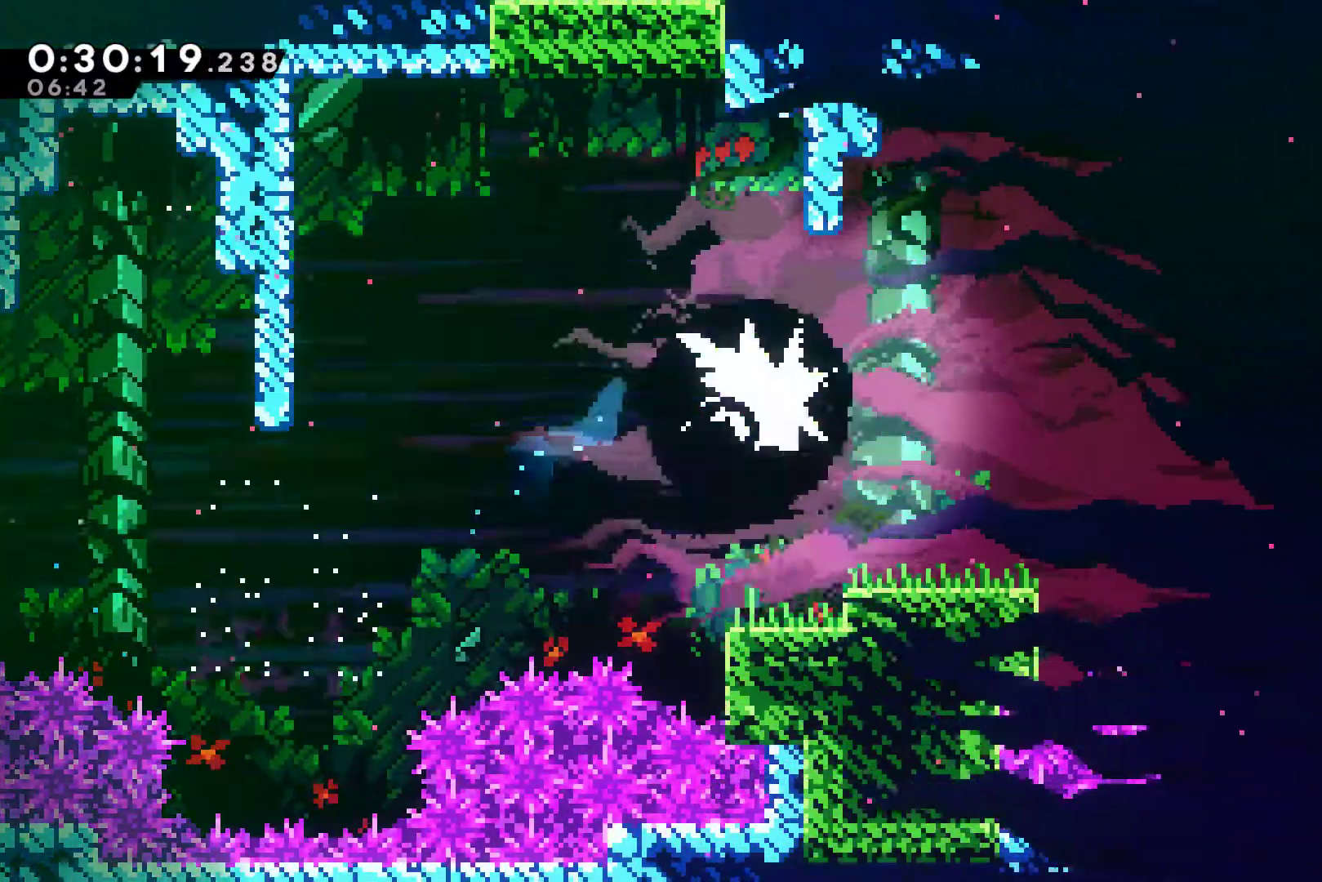
{"buttons": ["X", "DPAD_RIGHT"], "left_stick": "center", "right_stick": "center", "events": [[100, "X", "up"], [167, "X", "down"], [267, "X", "up"], [333, "X", "down"], [400, "X", "up"], [467, "X", "down"]]}
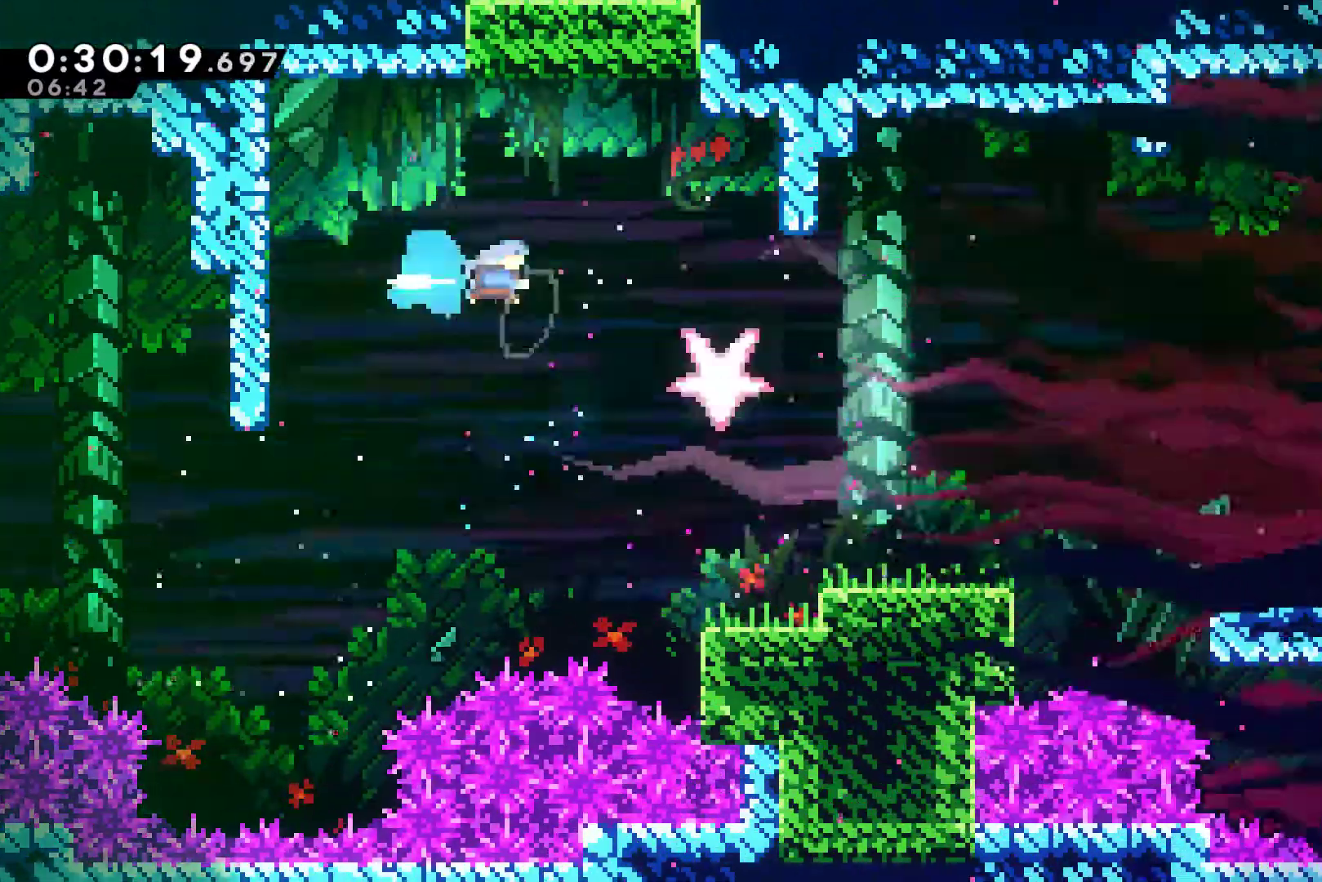
{"buttons": ["DPAD_RIGHT"], "left_stick": "center", "right_stick": "center", "events": [[167, "X", "up"]]}
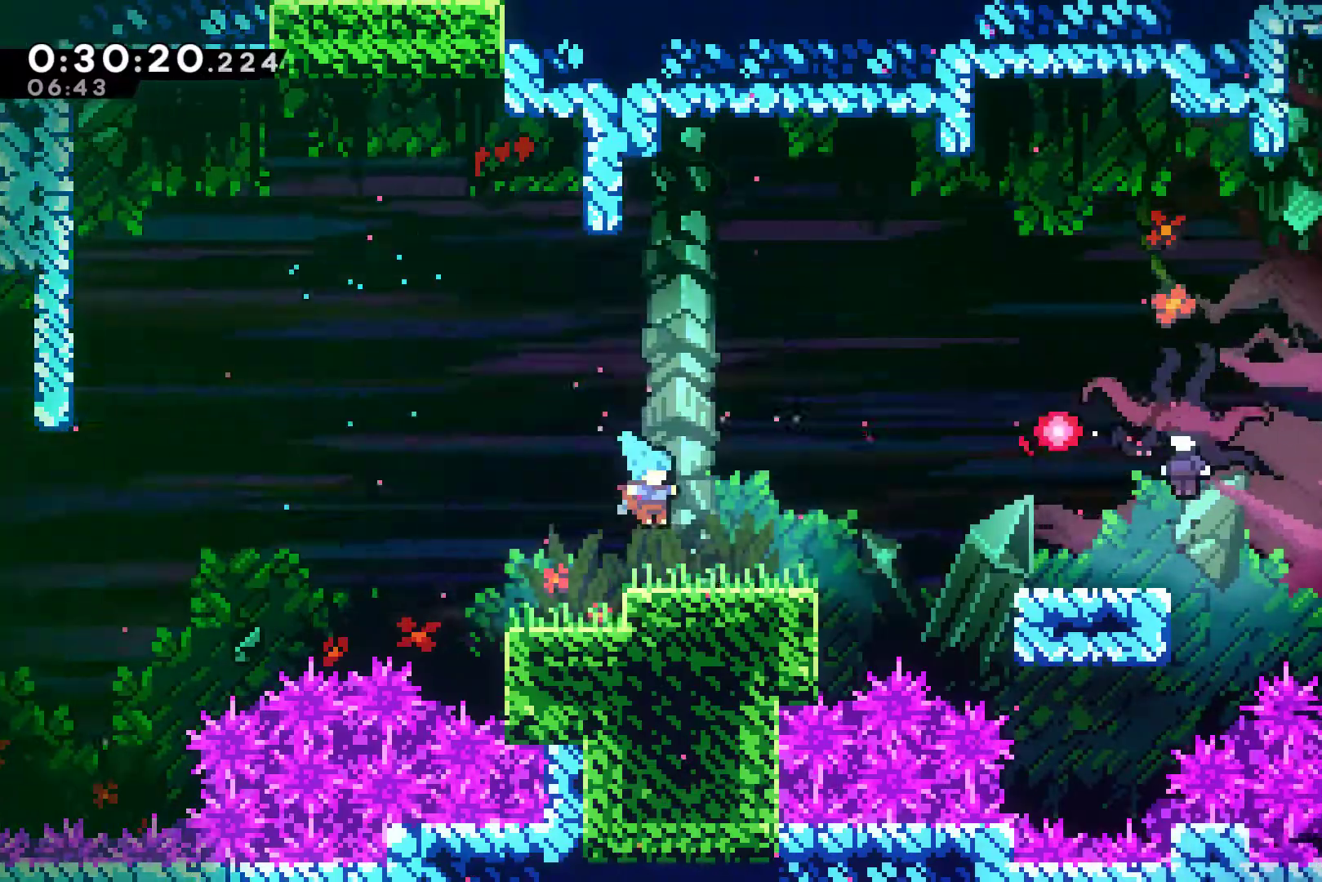
{"buttons": ["DPAD_RIGHT"], "left_stick": "center", "right_stick": "center", "events": [[333, "X", "down"], [500, "X", "up"]]}
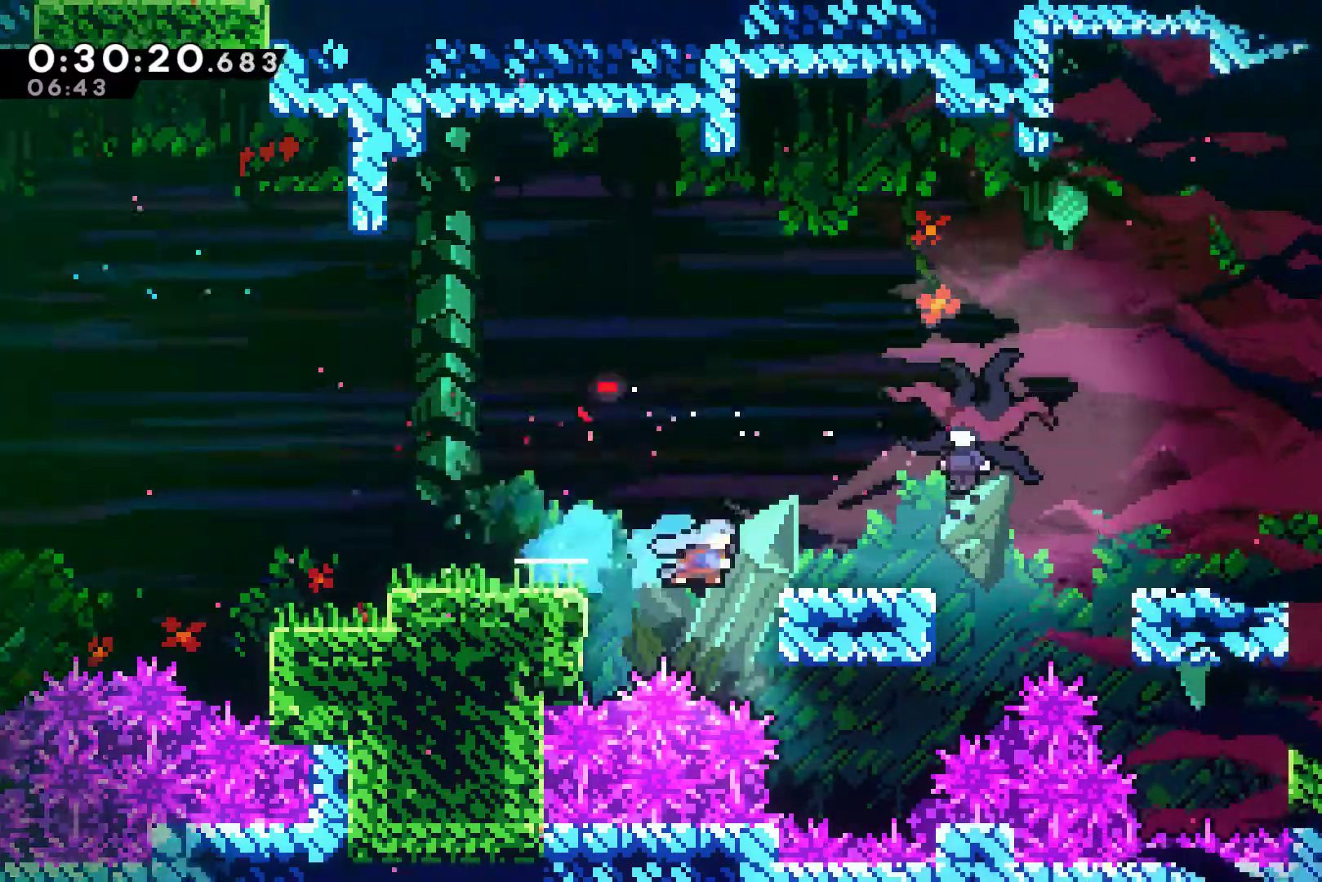
{"buttons": ["DPAD_RIGHT"], "left_stick": "center", "right_stick": "center", "events": [[167, "A", "down"], [200, "DPAD_UP", "down"], [233, "X", "down"], [267, "A", "up"], [367, "X", "up"], [500, "DPAD_UP", "up"]]}
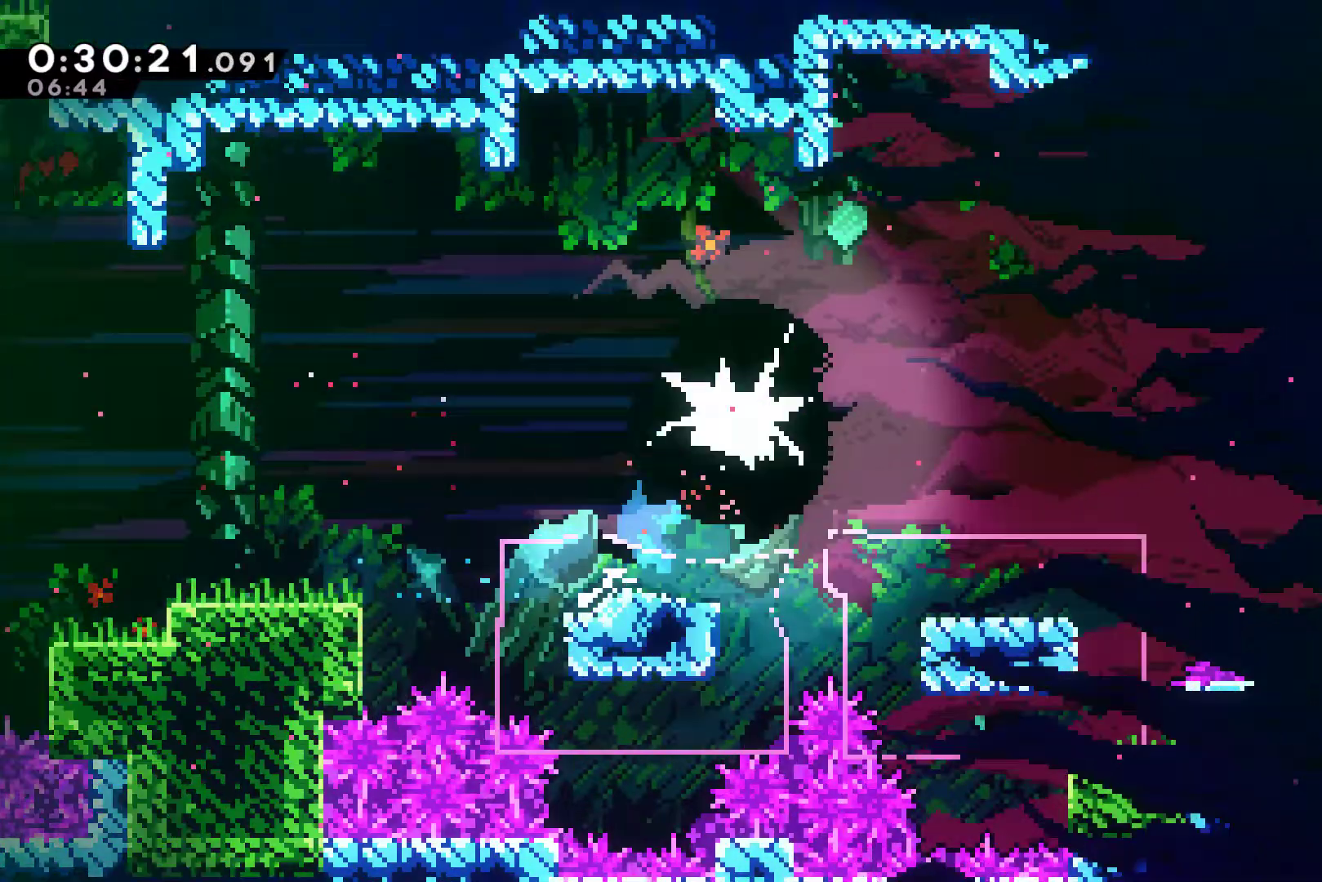
{"buttons": ["X", "DPAD_RIGHT"], "left_stick": "center", "right_stick": "center", "events": [[167, "X", "down"], [267, "X", "up"], [333, "X", "down"], [433, "X", "up"], [500, "X", "down"]]}
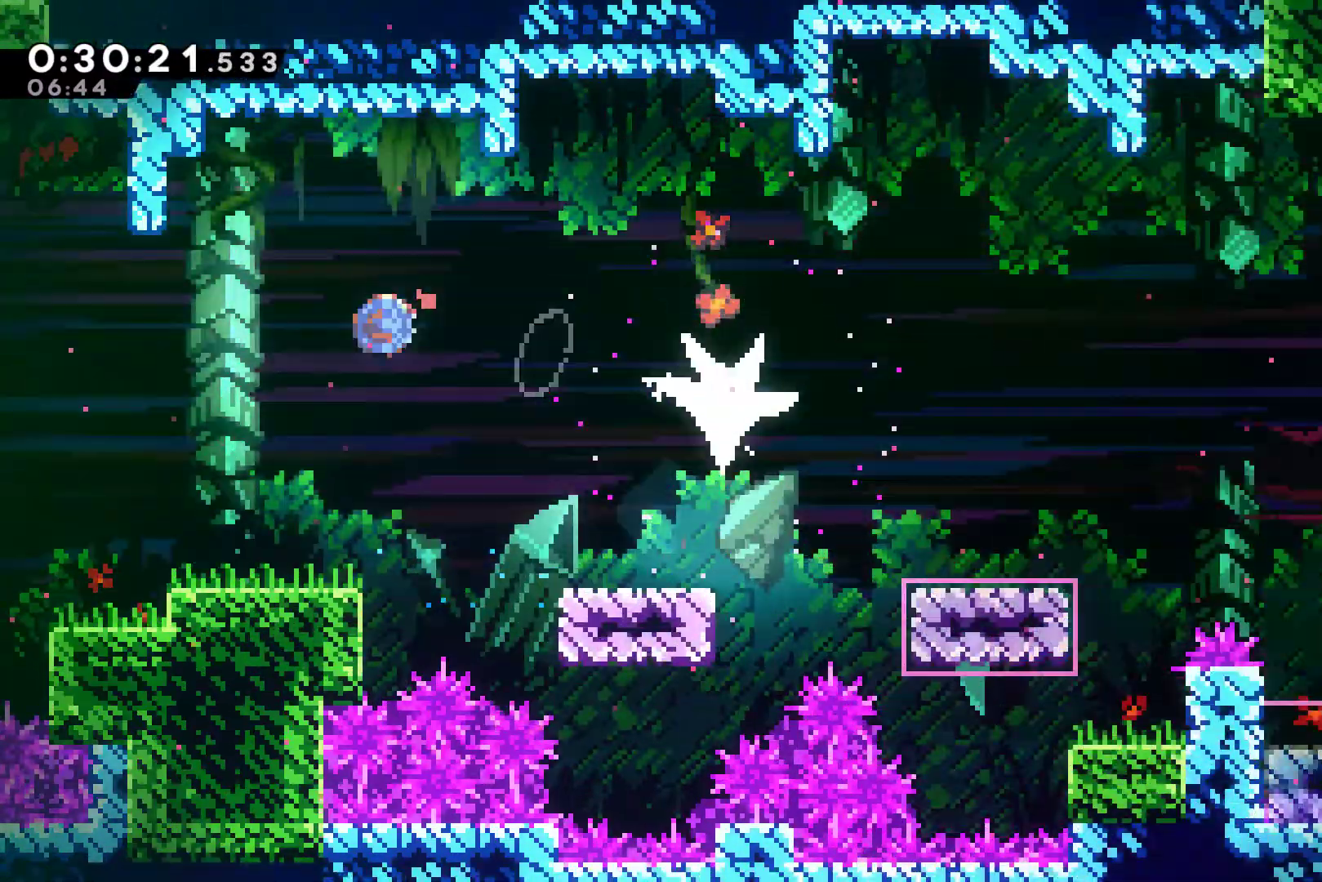
{"buttons": ["DPAD_RIGHT"], "left_stick": "center", "right_stick": "center", "events": [[100, "X", "up"], [133, "X", "down"], [333, "X", "up"]]}
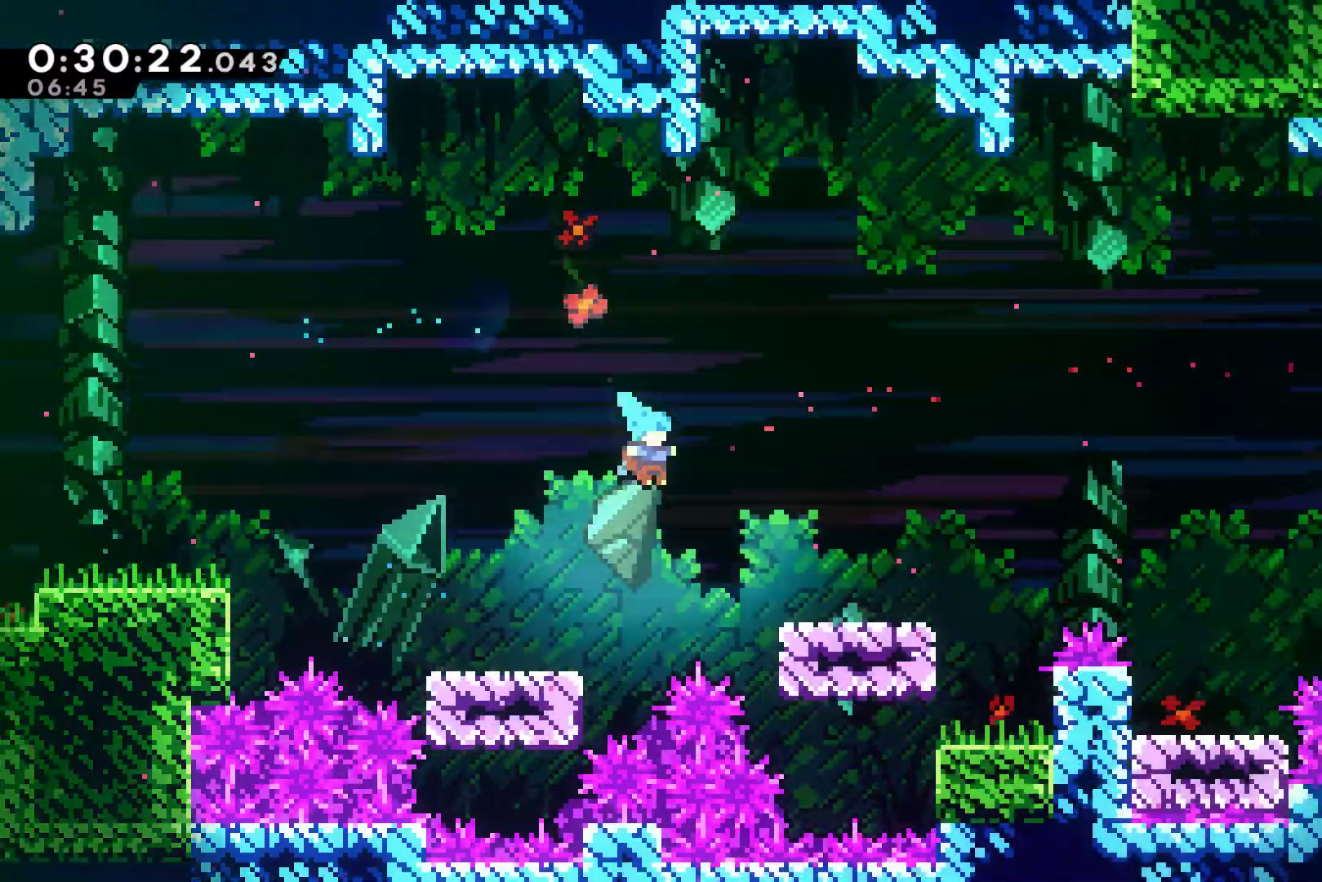
{"buttons": ["A", "DPAD_UP", "DPAD_RIGHT"], "left_stick": "center", "right_stick": "center", "events": [[367, "A", "down"], [467, "DPAD_UP", "down"]]}